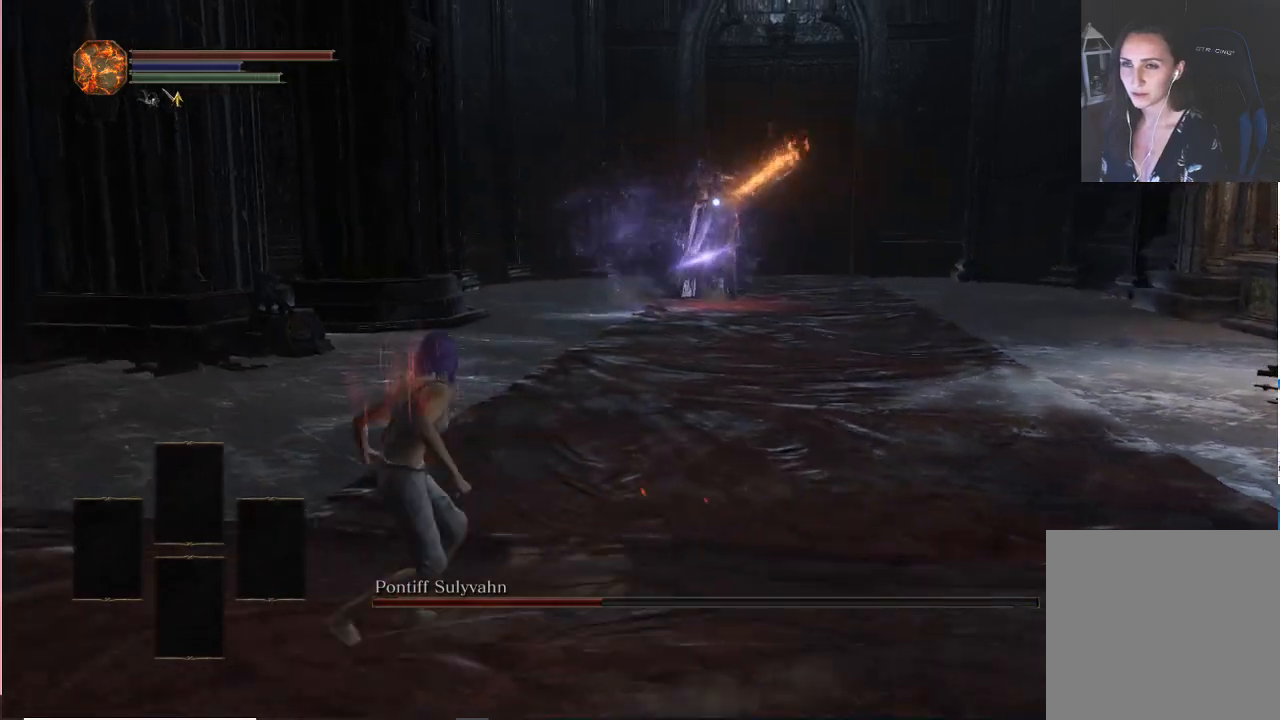
Gameplay with a controller (Xbox layout); each line is a JSON object with the inputs held at the frame after it (dt_ms = milliseconds from this image to that frame). "events" lists button and stick changes between this image and that frame as [ms after this image, input, new state], when the widget could be followed in between. Not read: L3.
{"dt_ms": 500, "buttons": [], "left_stick": "center", "right_stick": "center", "events": [[200, "left_stick", "center"]]}
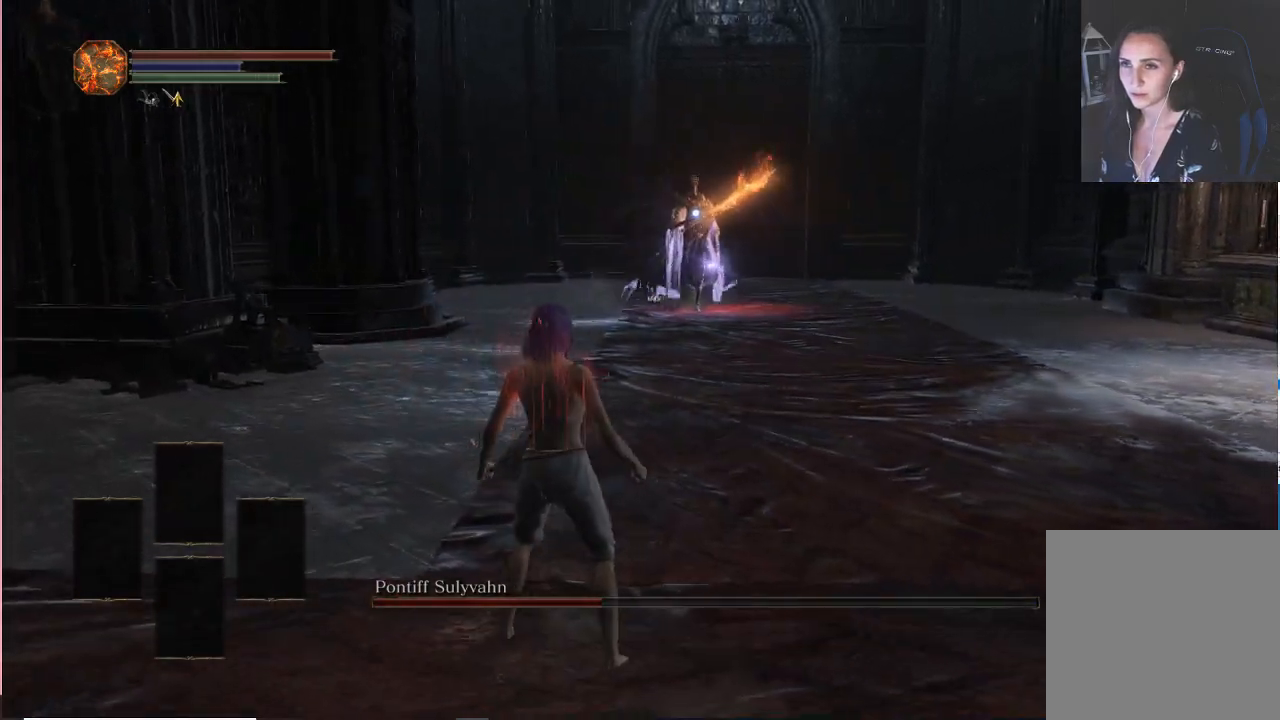
{"dt_ms": 500, "buttons": [], "left_stick": "center", "right_stick": "center", "events": []}
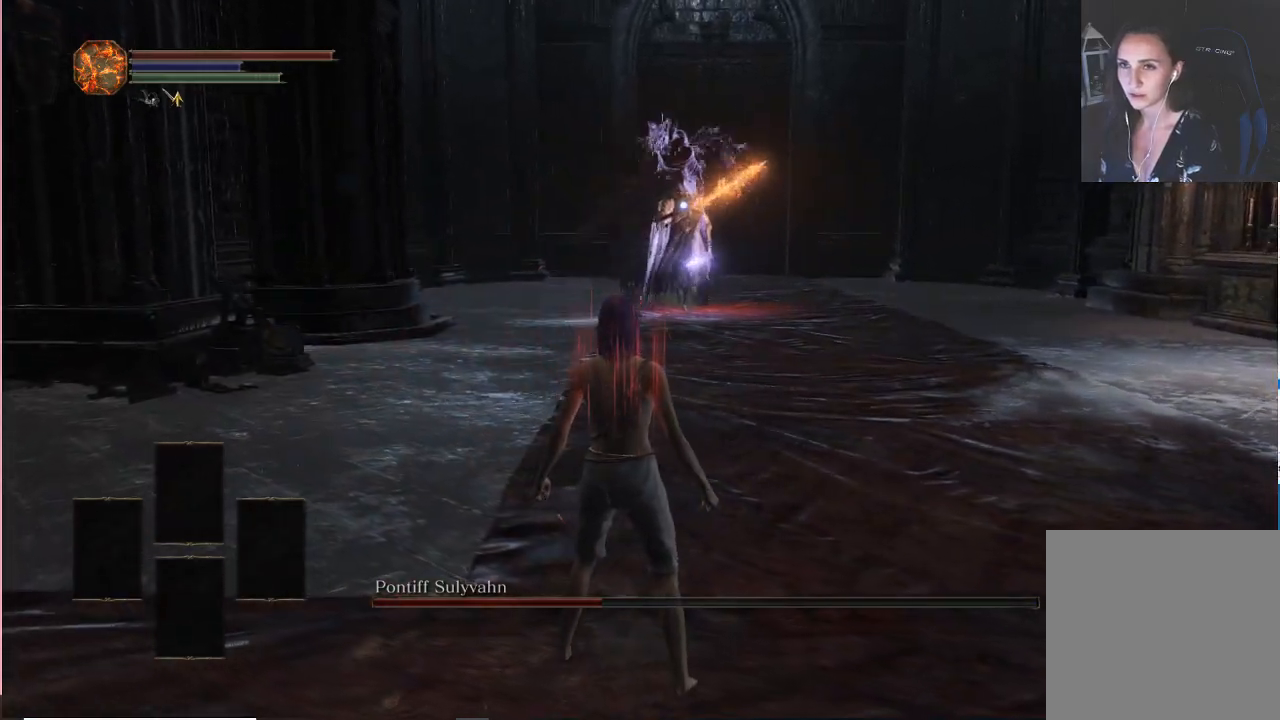
{"dt_ms": 500, "buttons": [], "left_stick": "up-right", "right_stick": "center", "events": [[467, "left_stick", "up-right"]]}
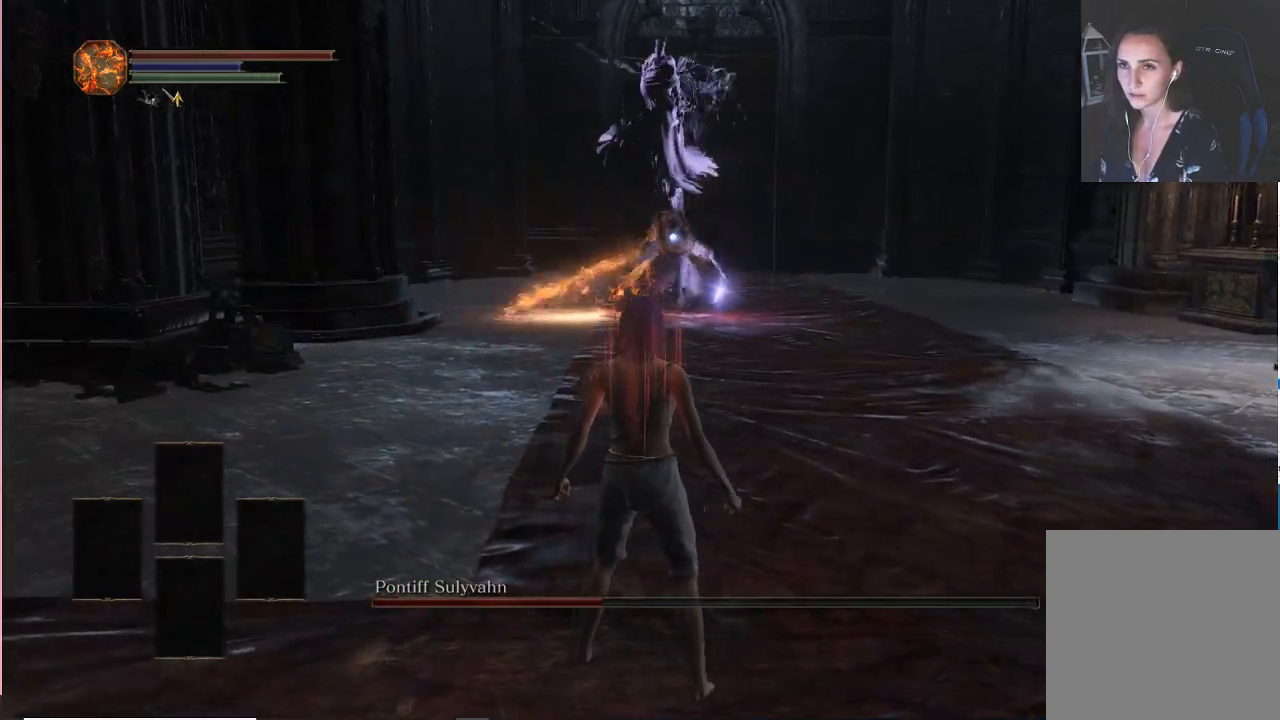
{"dt_ms": 500, "buttons": [], "left_stick": "up-right", "right_stick": "center", "events": [[133, "B", "down"], [250, "B", "up"]]}
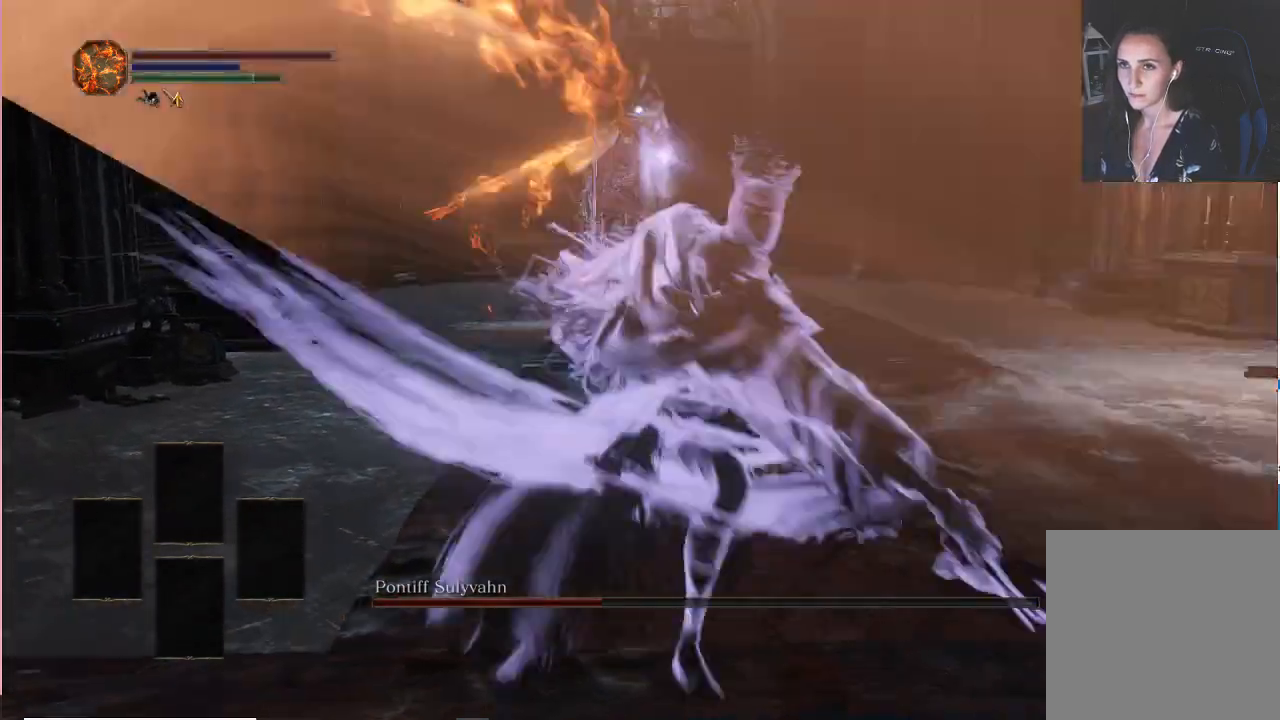
{"dt_ms": 500, "buttons": [], "left_stick": "up", "right_stick": "center"}
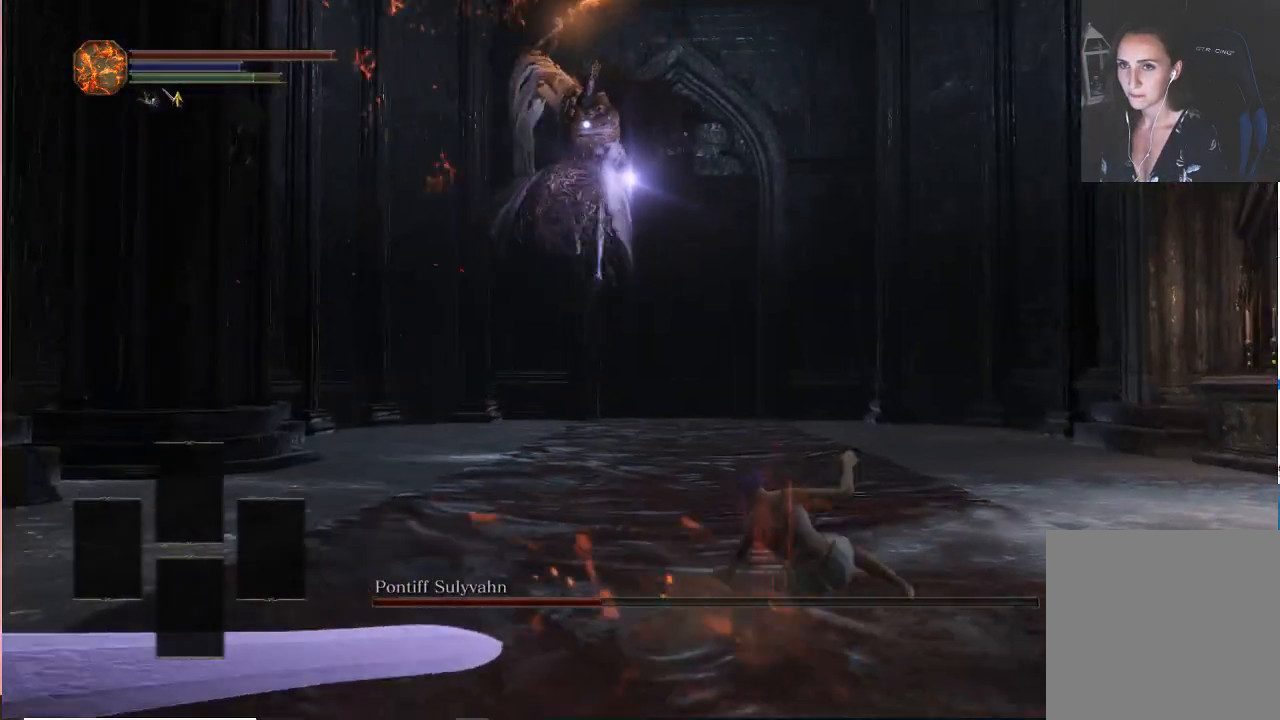
{"dt_ms": 1000, "buttons": [], "left_stick": "up", "right_stick": "center"}
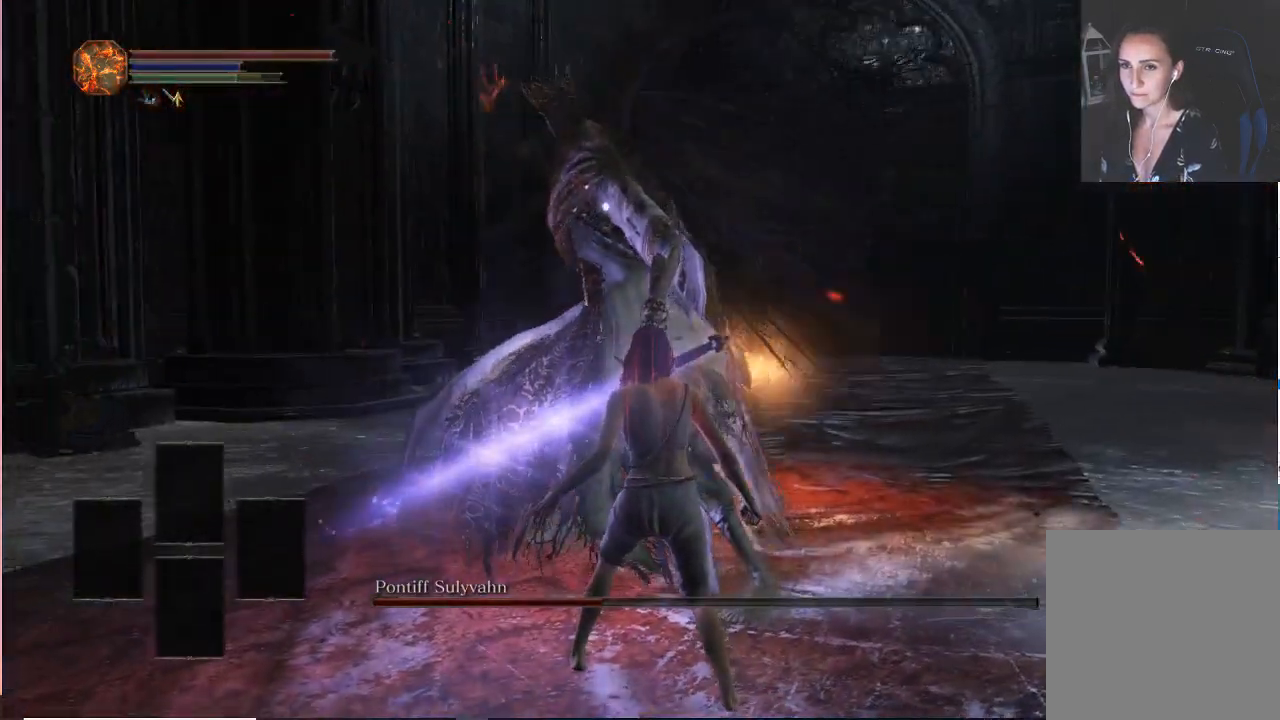
{"dt_ms": 500, "buttons": ["R1"], "left_stick": "up", "right_stick": "center", "events": [[433, "R1", "down"]]}
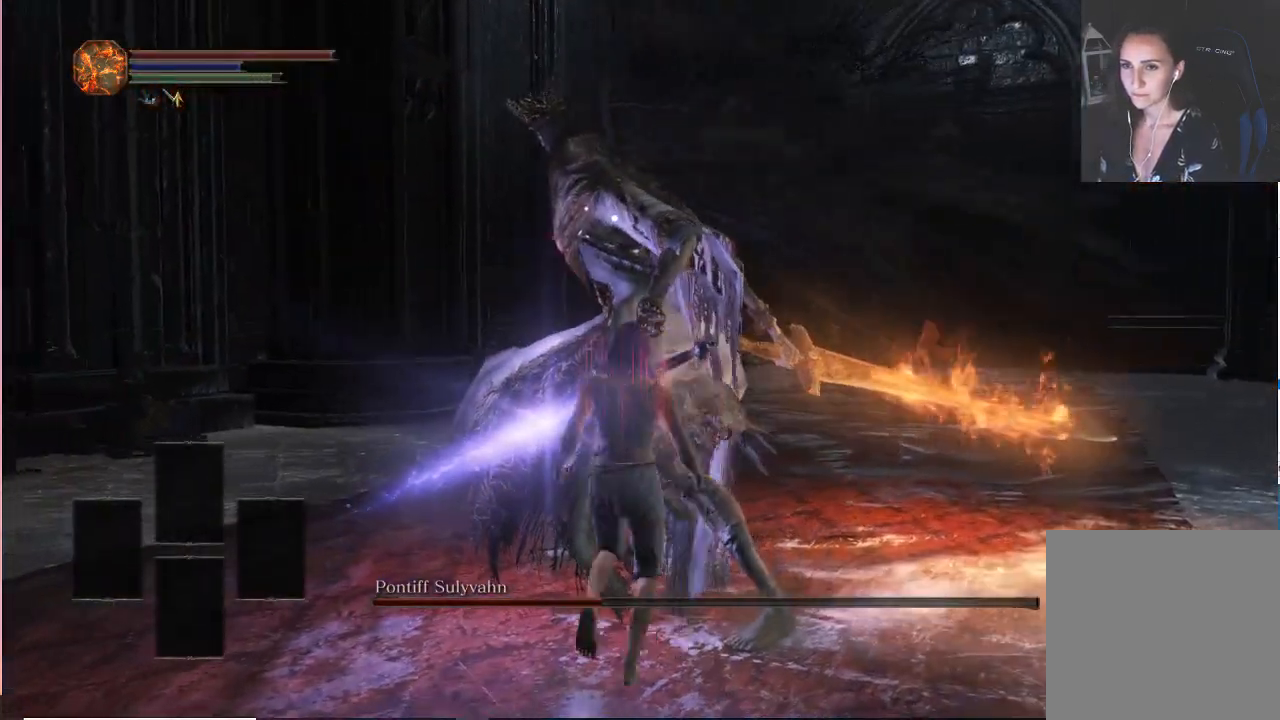
{"dt_ms": 500, "buttons": [], "left_stick": "center", "right_stick": "left", "events": [[100, "left_stick", "center"], [117, "R1", "up"], [183, "R2", "down"], [233, "R2", "up"], [300, "right_stick", "left"]]}
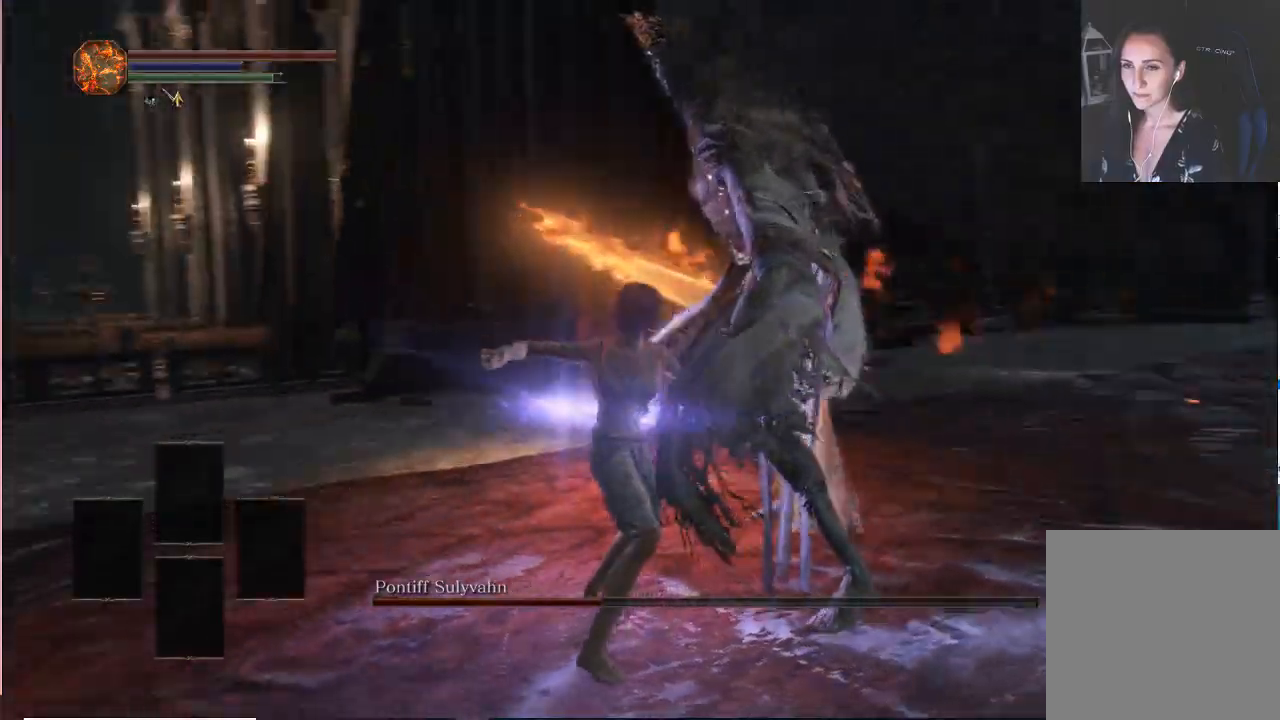
{"dt_ms": 1000, "buttons": [], "left_stick": "center", "right_stick": "center"}
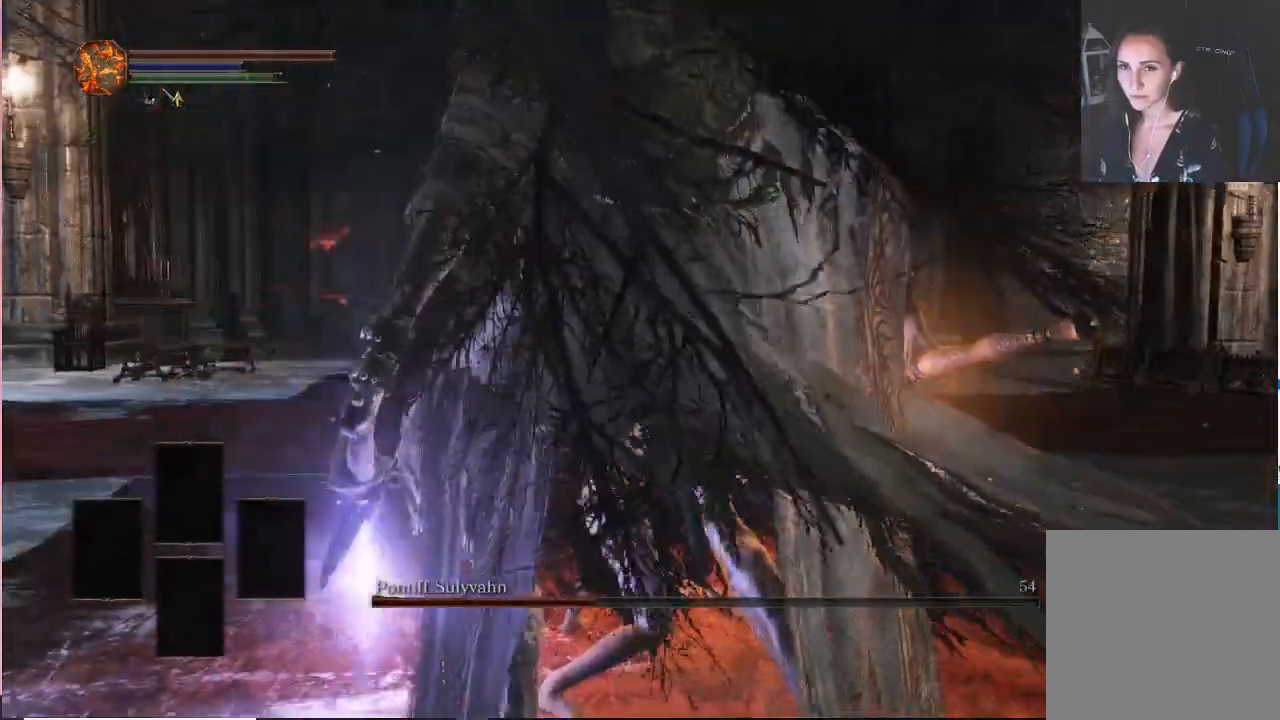
{"dt_ms": 500, "buttons": [], "left_stick": "center", "right_stick": "left", "events": [[500, "right_stick", "left"]]}